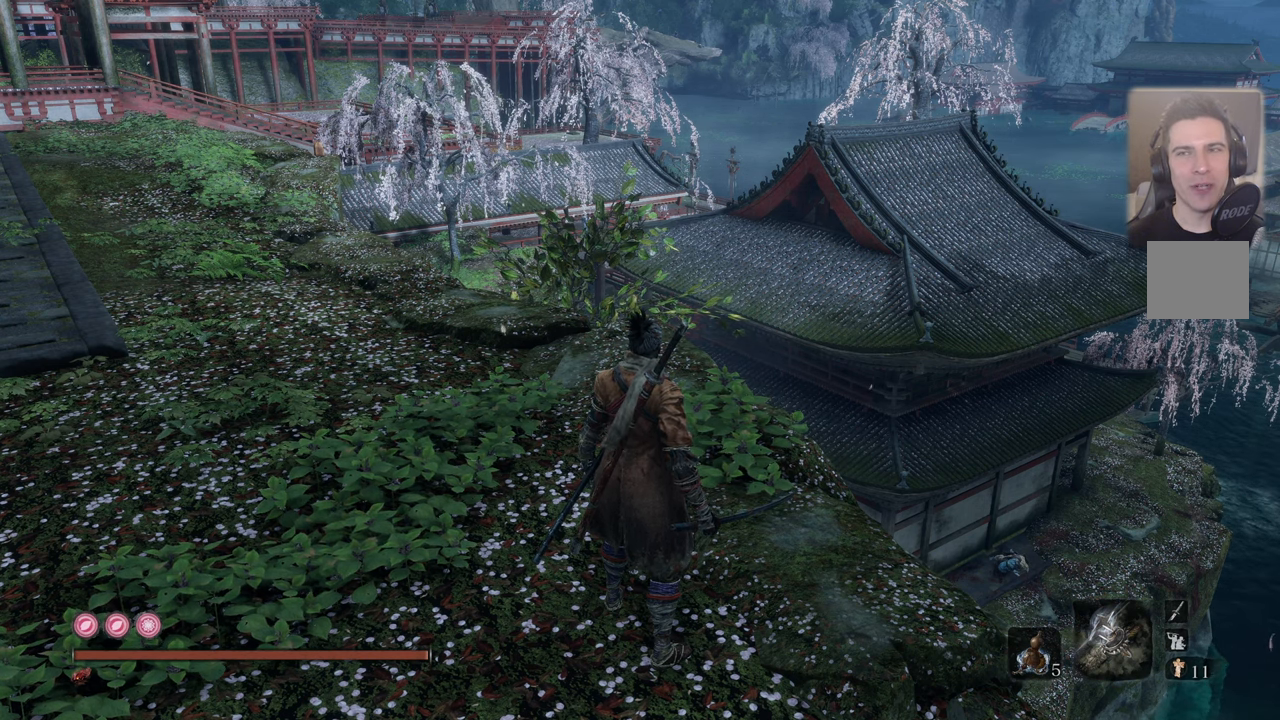
Gameplay with a controller (PlayStation layout); each line is a JSON object with the inputs held at the frame after it. "events" lists button and stick changes between this image and that frame as [ms after this image, input, new state], when the widget could be followed in between.
{"buttons": [], "left_stick": "up", "right_stick": "center", "events": [[133, "left_stick", "up"]]}
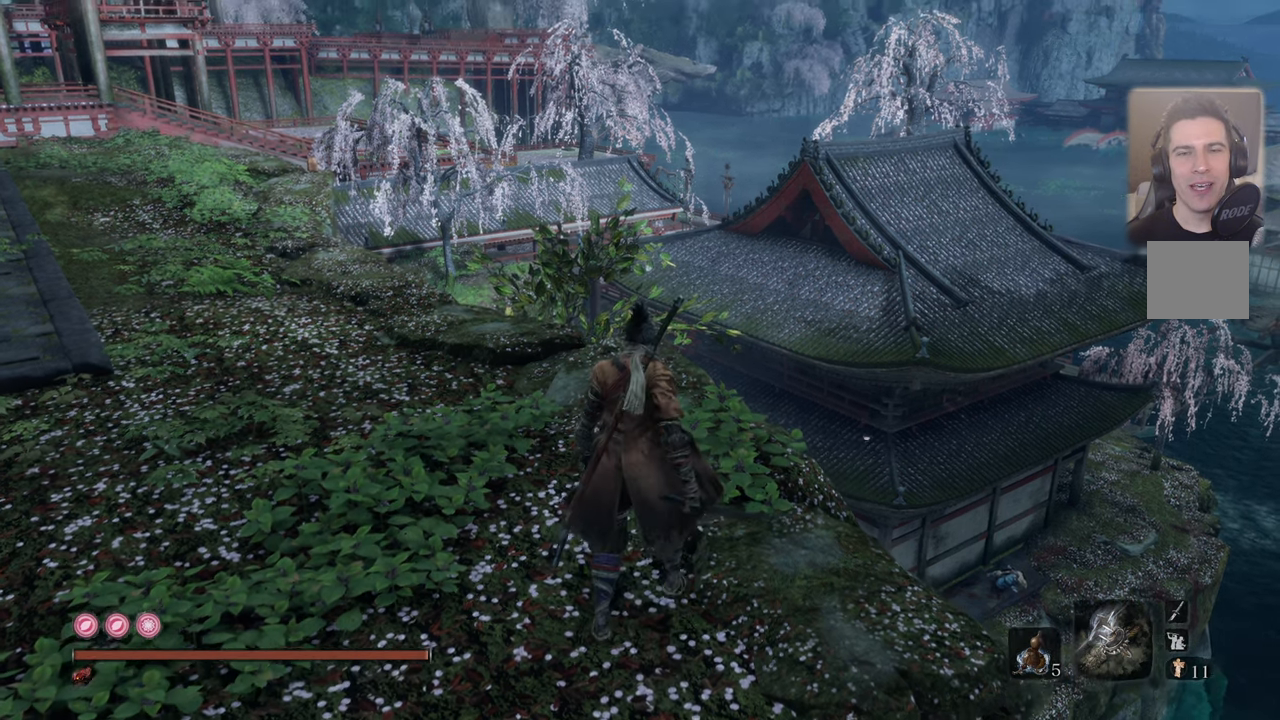
{"buttons": [], "left_stick": "up-left", "right_stick": "left", "events": [[67, "right_stick", "left"], [100, "left_stick", "up-left"]]}
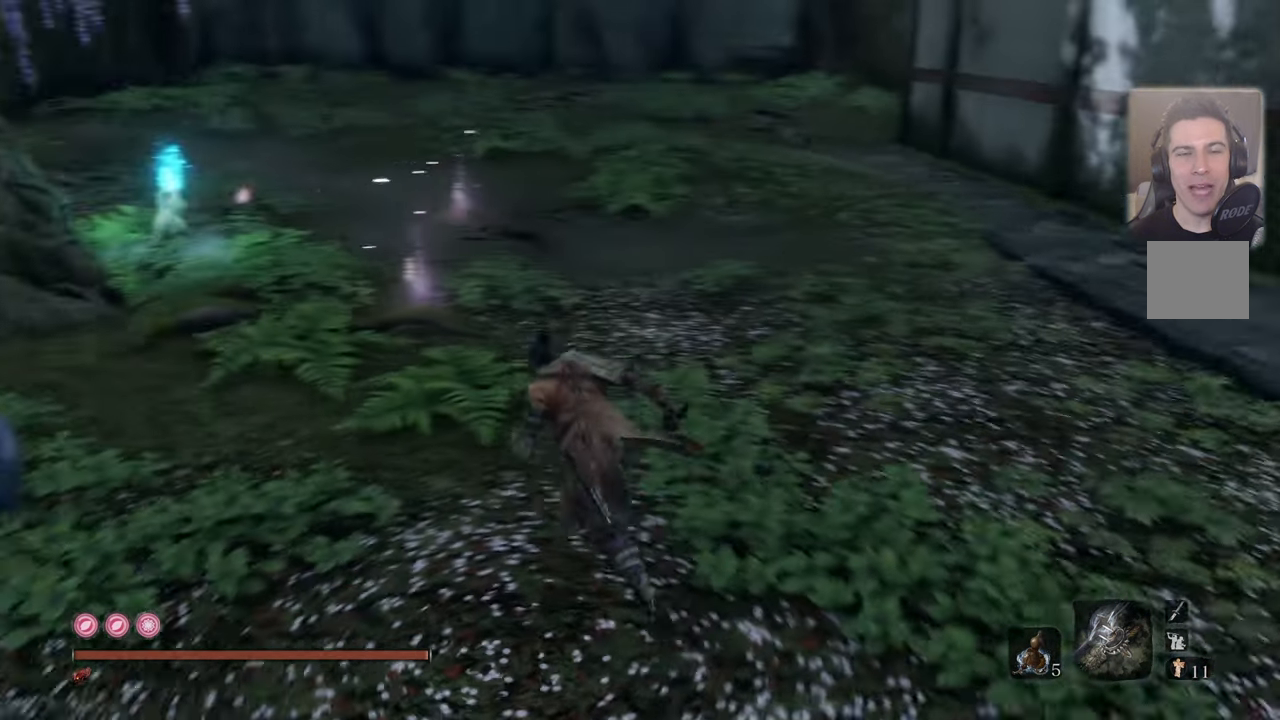
{"buttons": [], "left_stick": "center", "right_stick": "center", "events": [[83, "right_stick", "center"], [267, "left_stick", "center"]]}
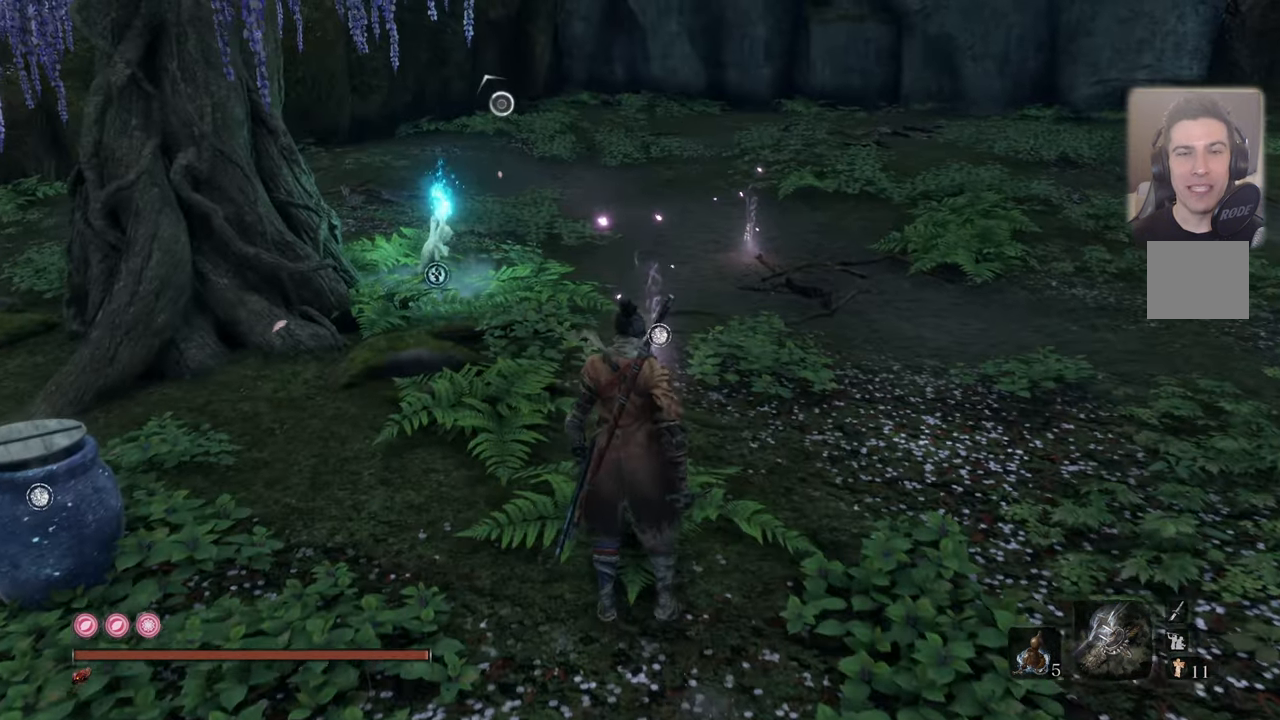
{"buttons": [], "left_stick": "center", "right_stick": "center", "events": []}
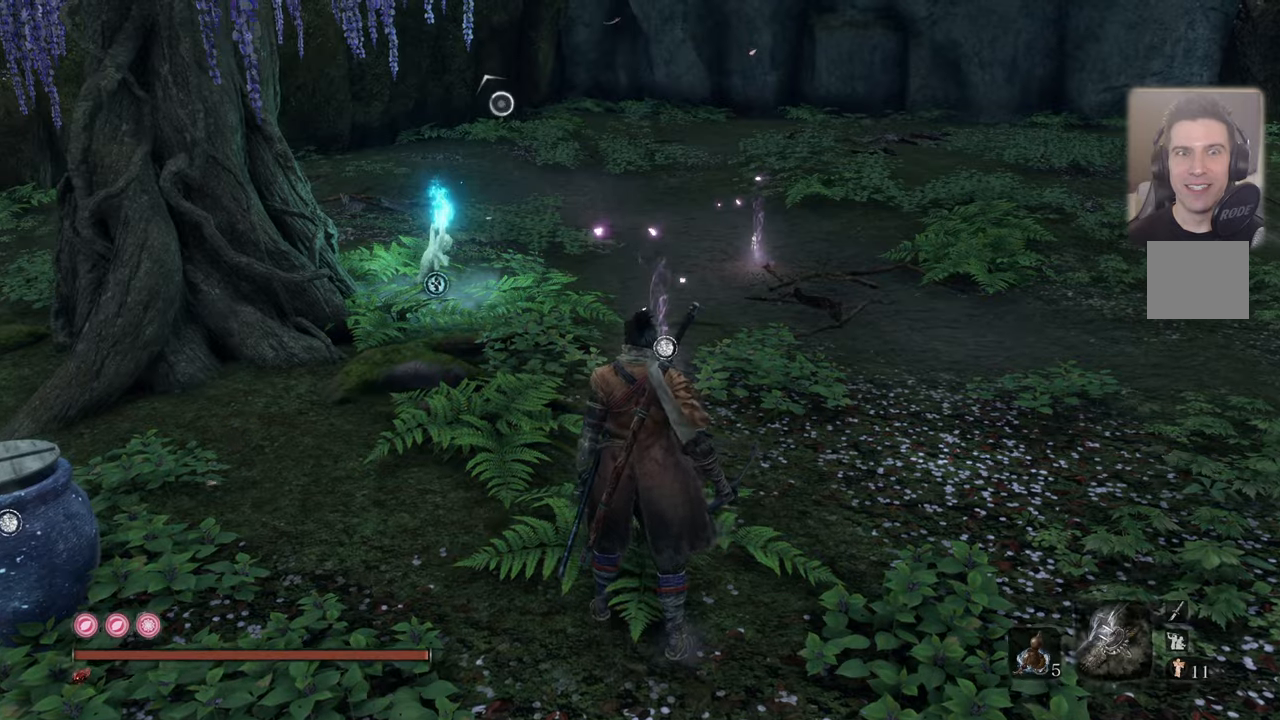
{"buttons": [], "left_stick": "center", "right_stick": "center", "events": [[50, "right_stick", "right"], [484, "right_stick", "center"]]}
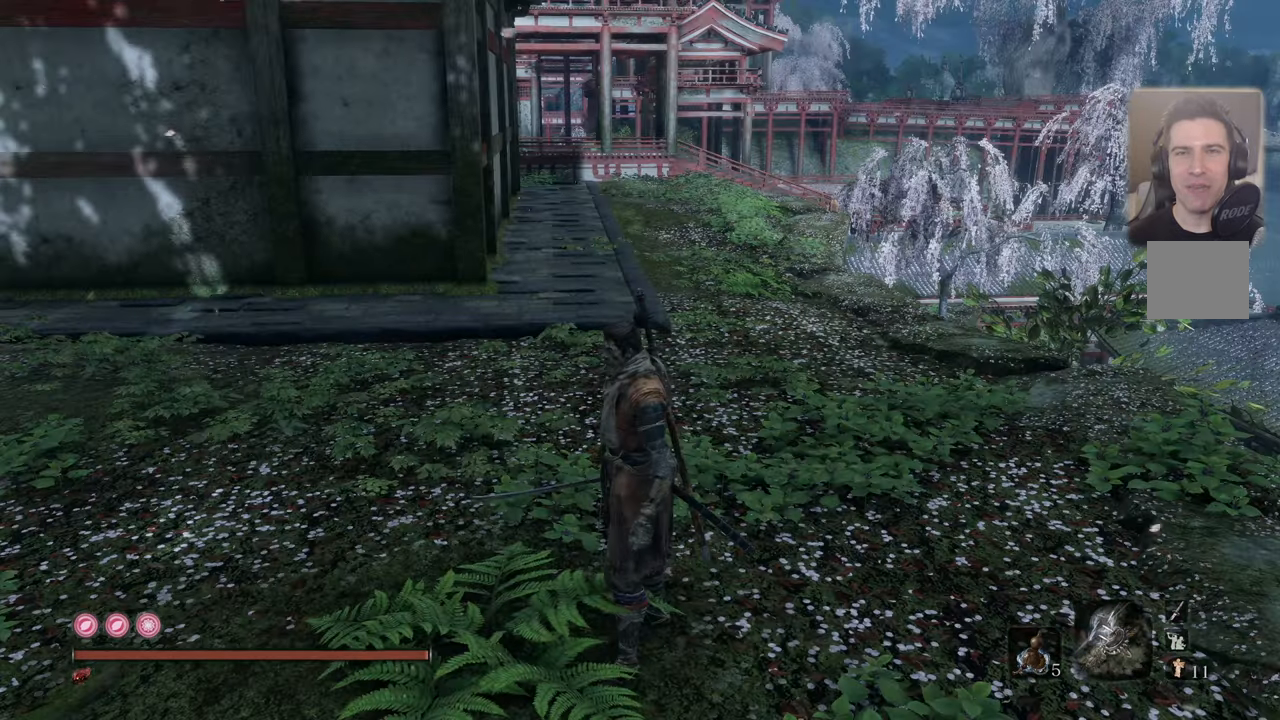
{"buttons": [], "left_stick": "up-right", "right_stick": "center", "events": [[234, "right_stick", "right"], [417, "left_stick", "up-right"], [434, "right_stick", "center"]]}
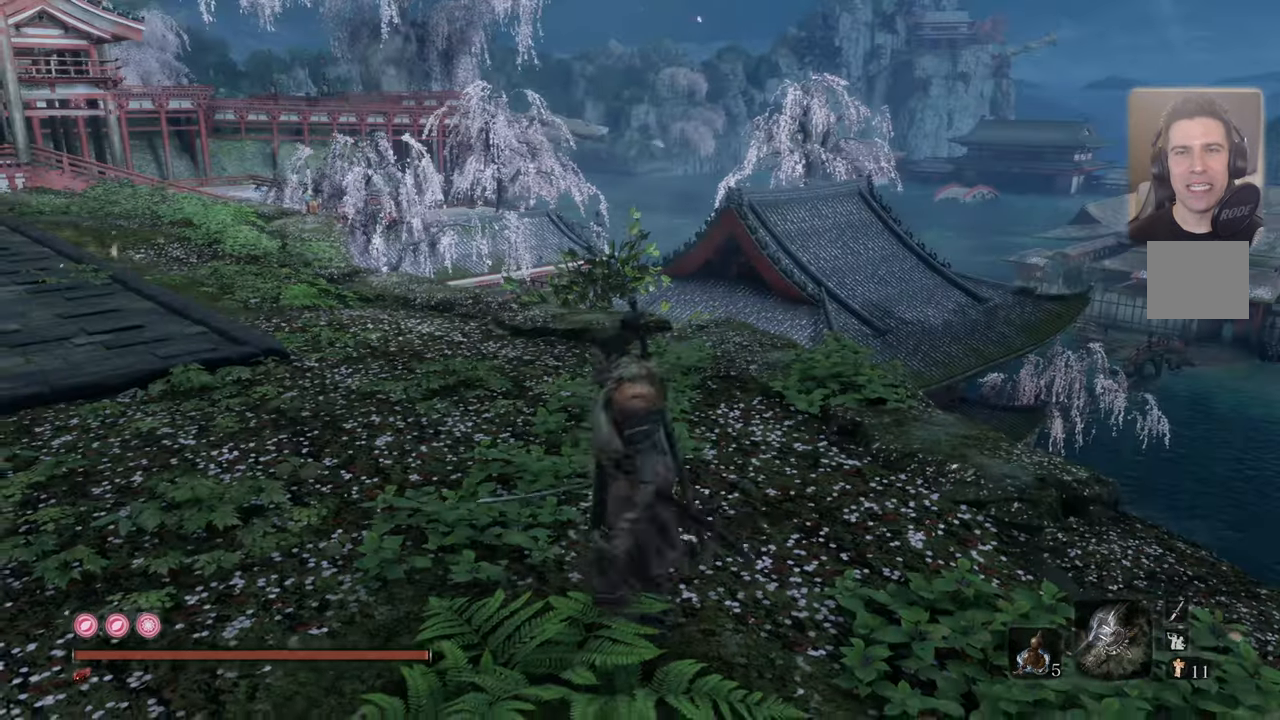
{"buttons": [], "left_stick": "up-right", "right_stick": "center", "events": []}
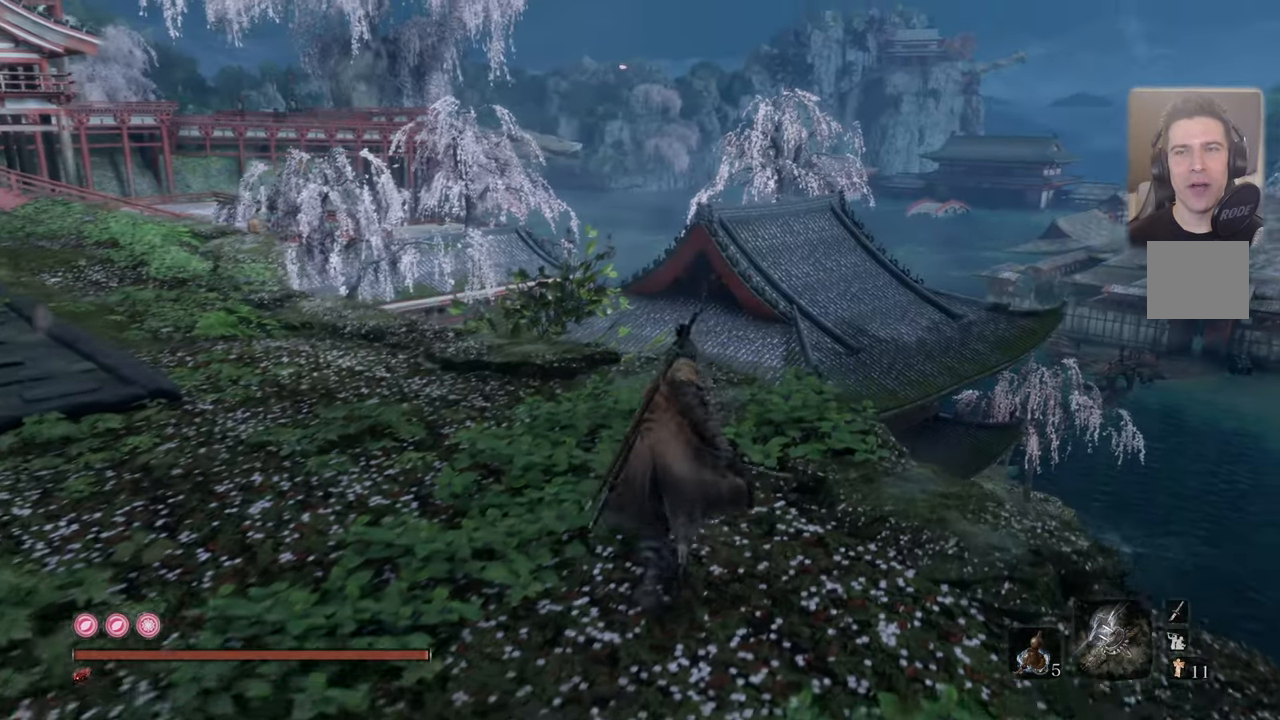
{"buttons": [], "left_stick": "up", "right_stick": "center", "events": [[50, "right_stick", "up"], [84, "left_stick", "center"], [167, "right_stick", "center"], [450, "left_stick", "up"]]}
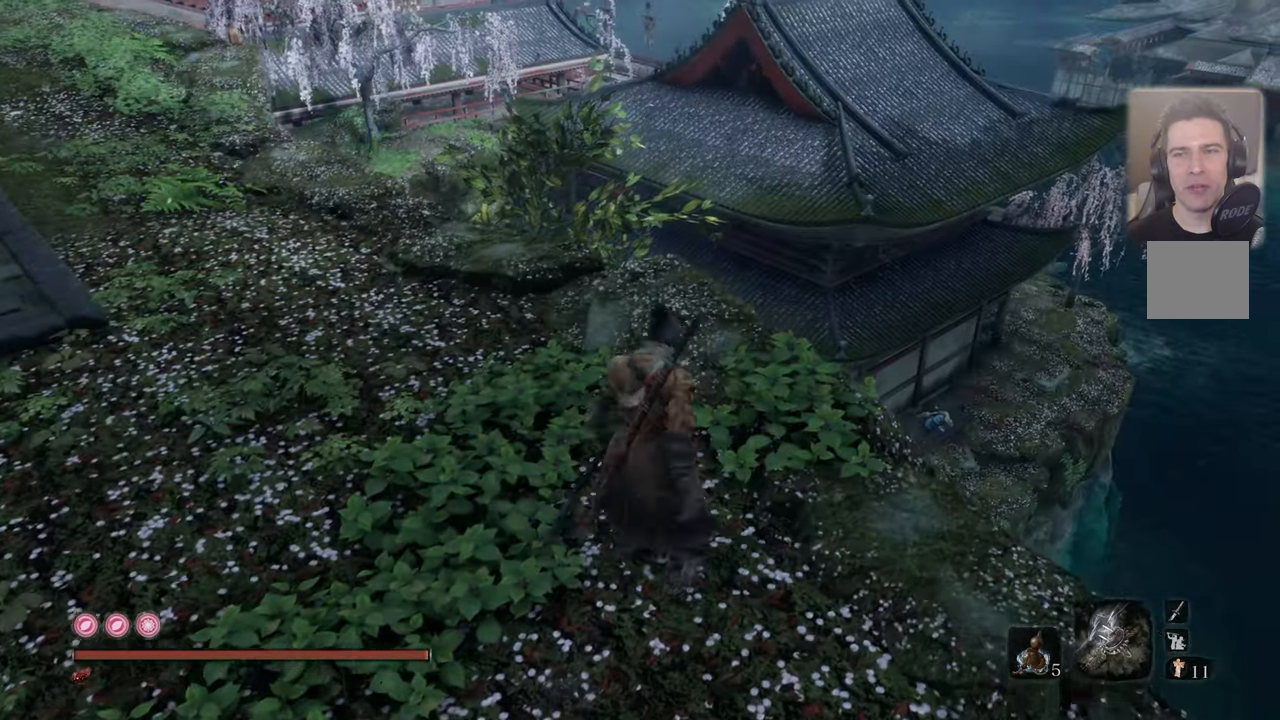
{"buttons": [], "left_stick": "up", "right_stick": "center", "events": []}
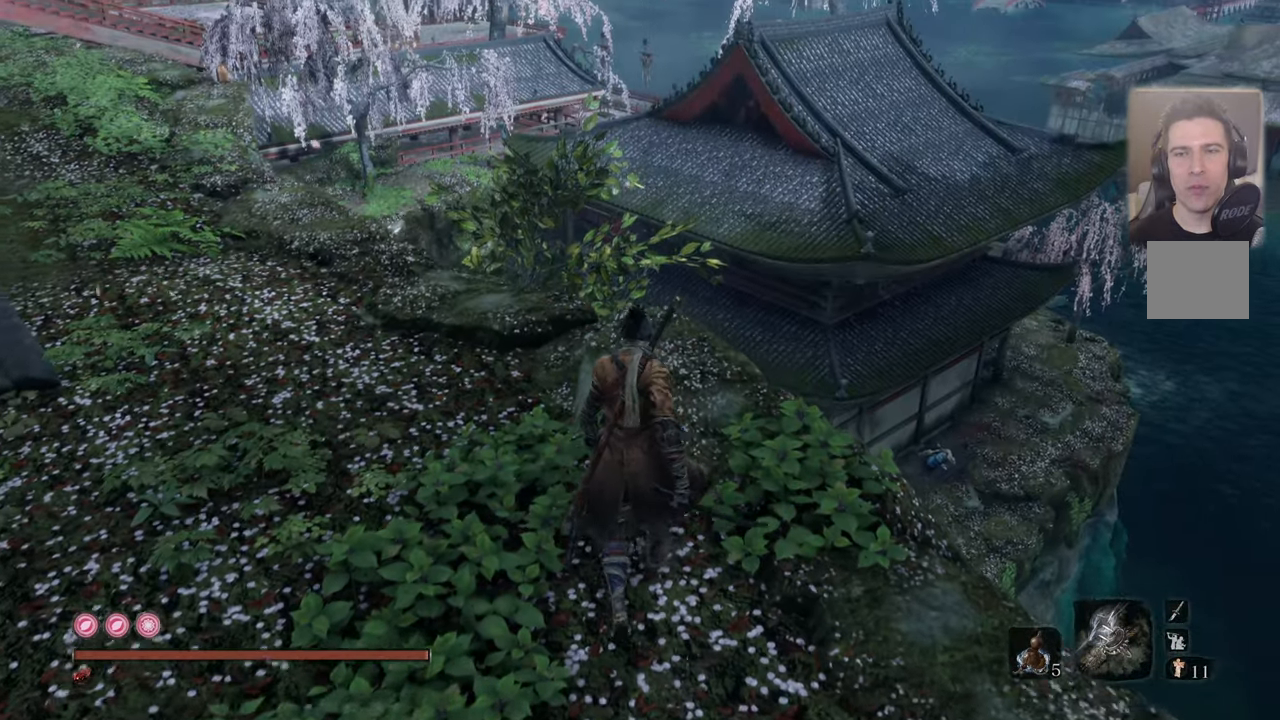
{"buttons": [], "left_stick": "up", "right_stick": "up-left", "events": [[500, "right_stick", "up-left"]]}
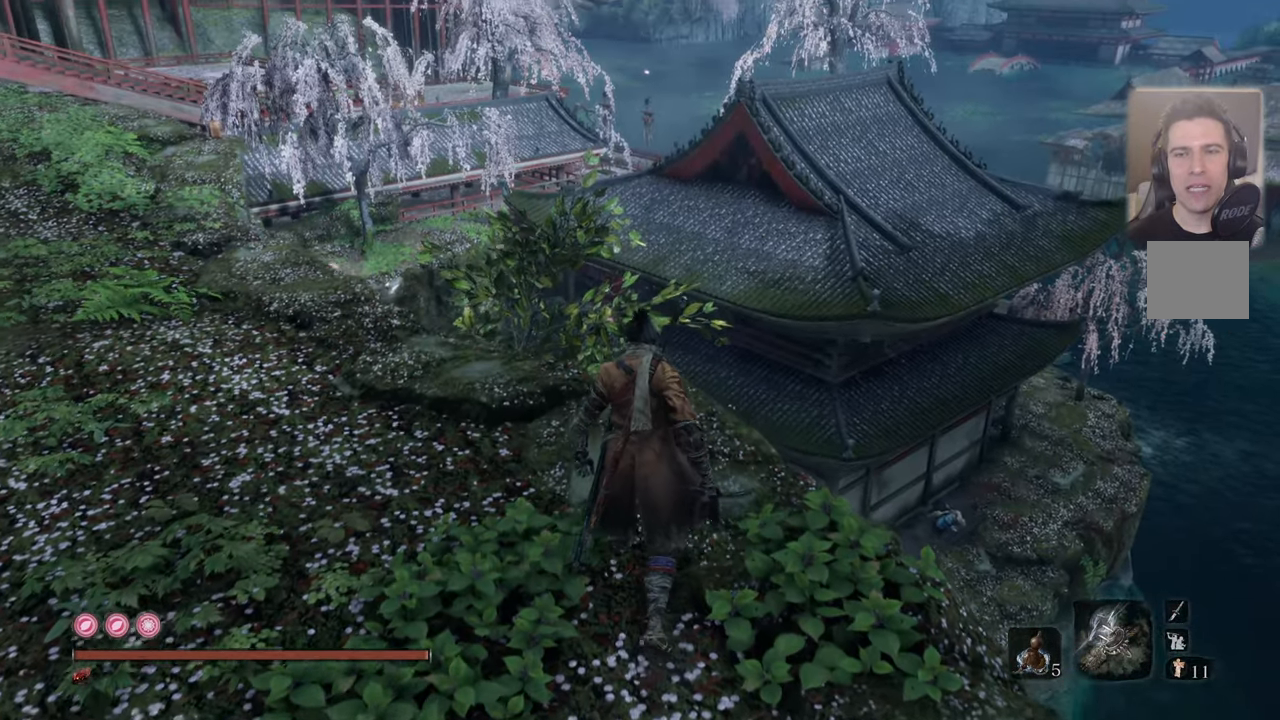
{"buttons": [], "left_stick": "center", "right_stick": "center", "events": [[134, "left_stick", "center"], [167, "right_stick", "center"]]}
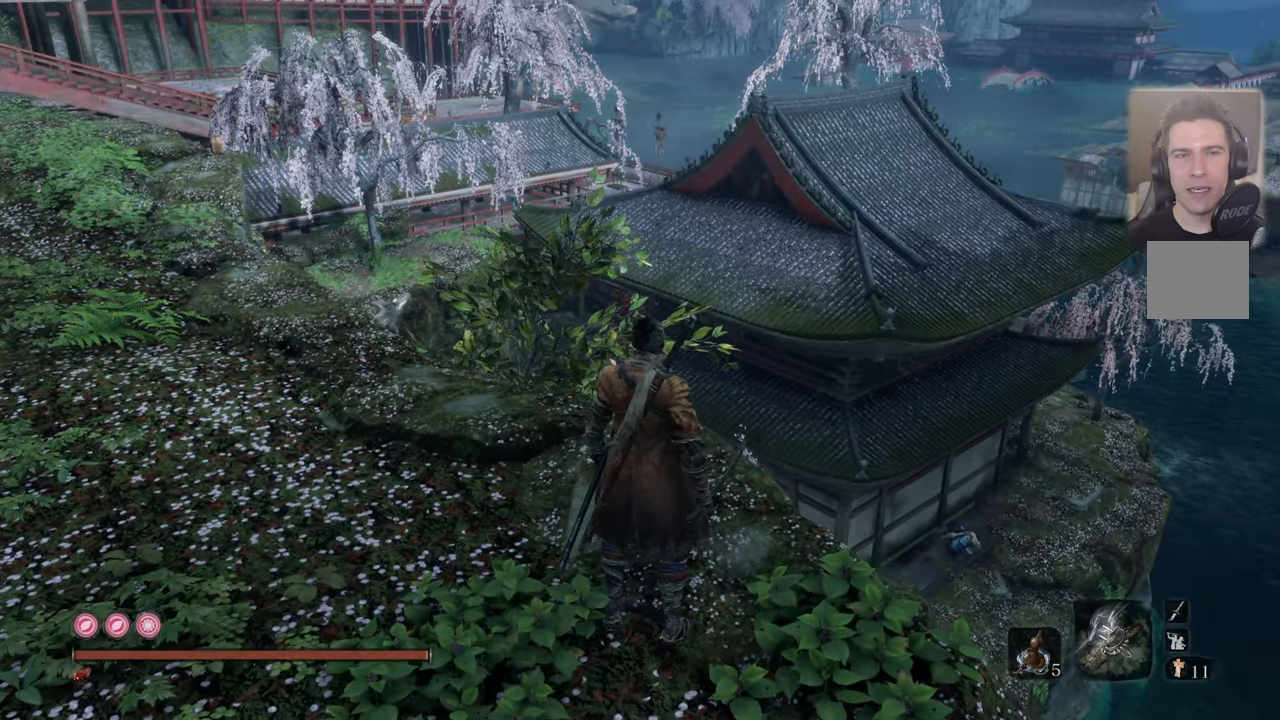
{"buttons": [], "left_stick": "center", "right_stick": "center", "events": []}
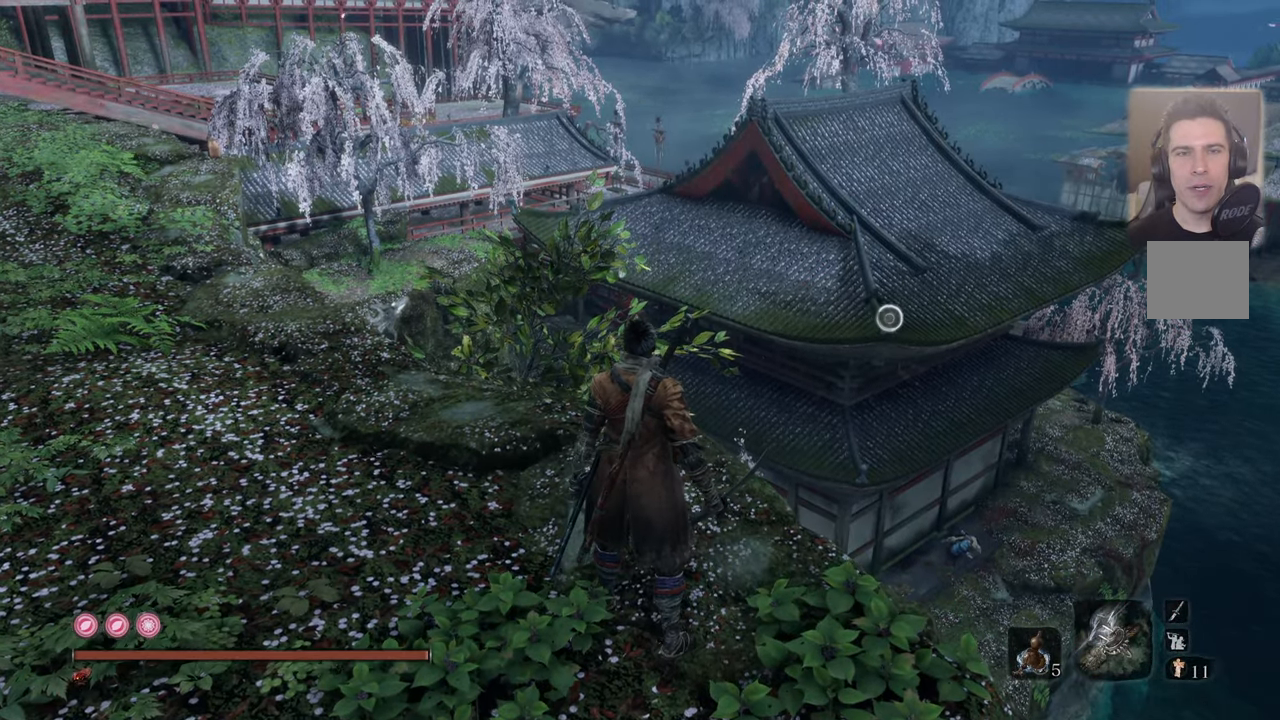
{"buttons": [], "left_stick": "center", "right_stick": "center", "events": []}
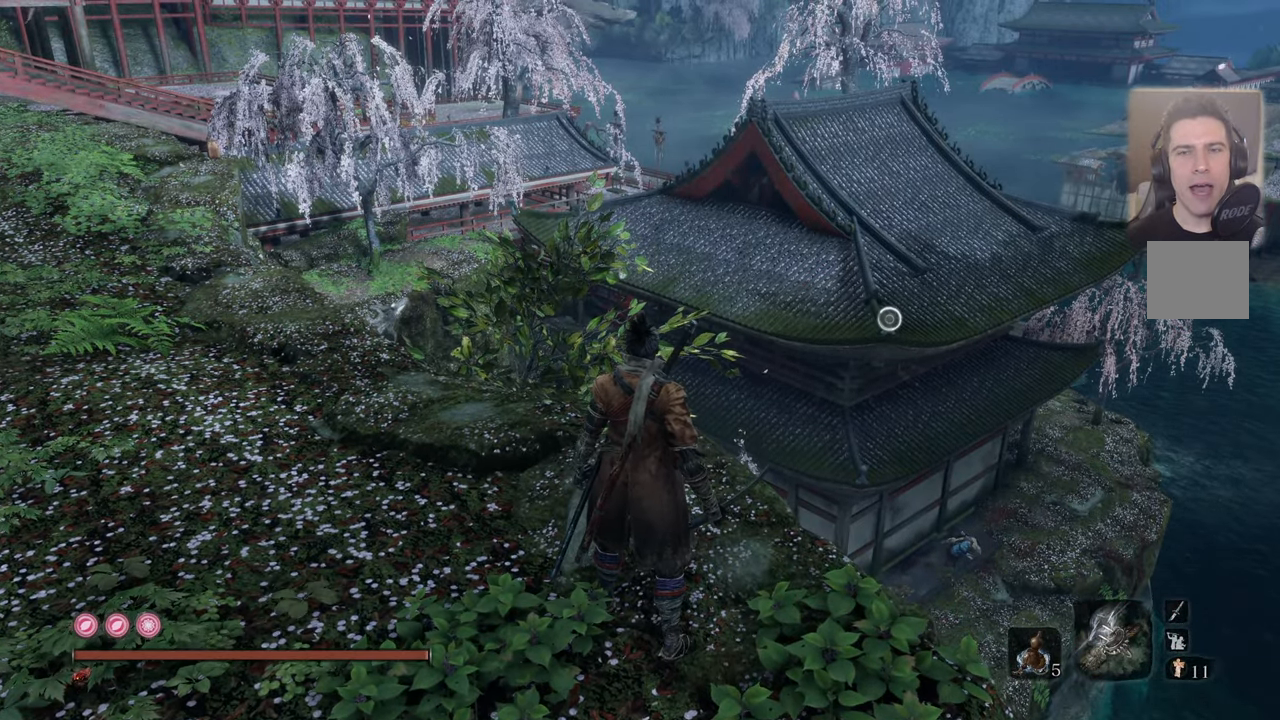
{"buttons": [], "left_stick": "center", "right_stick": "center", "events": []}
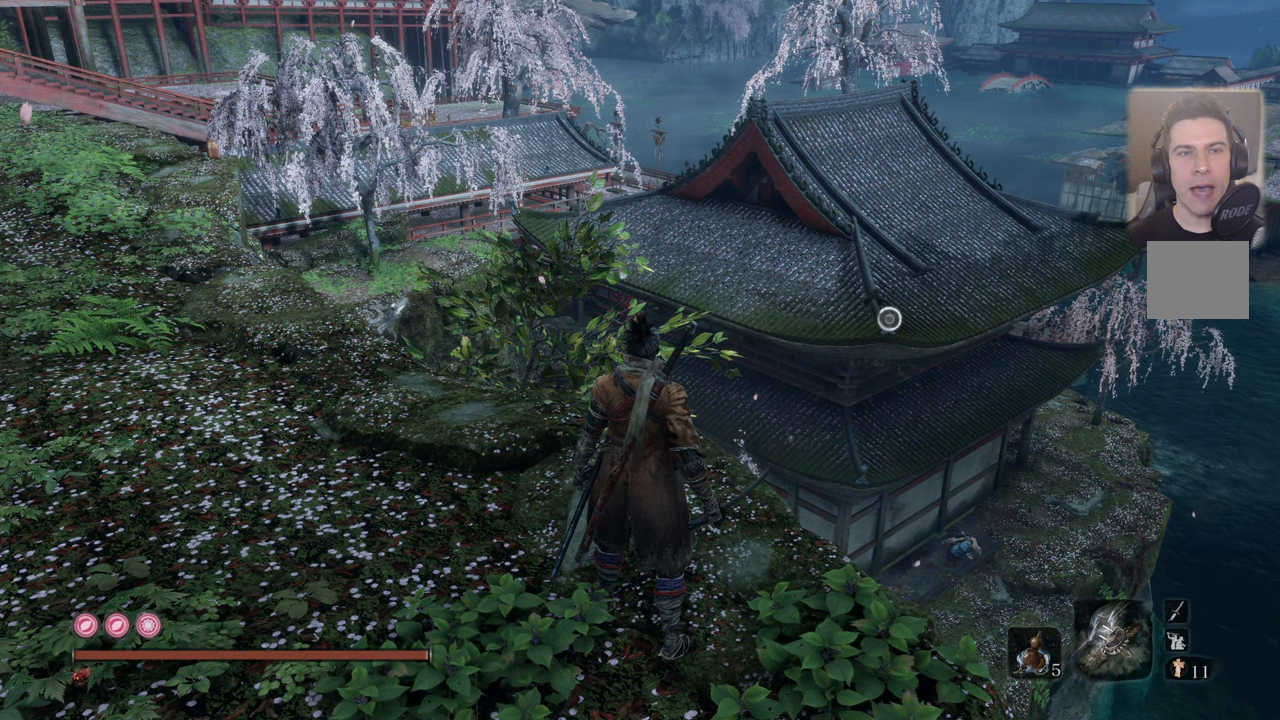
{"buttons": [], "left_stick": "center", "right_stick": "center", "events": []}
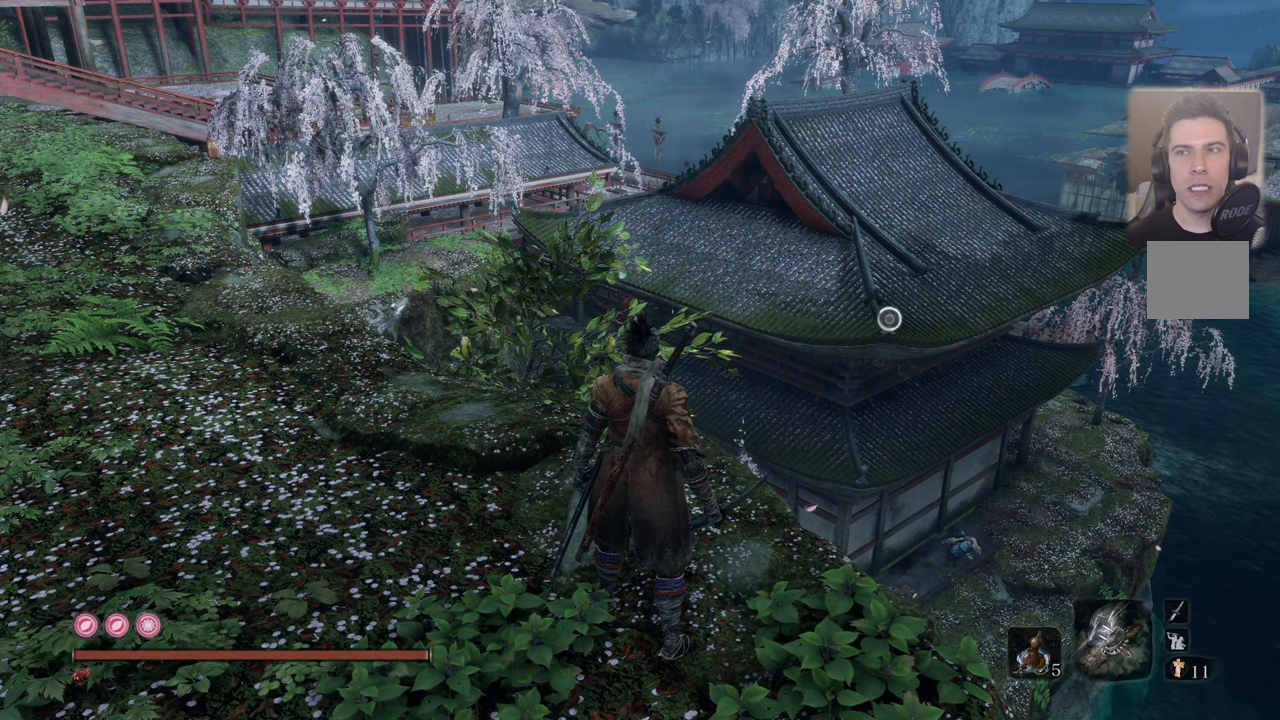
{"buttons": [], "left_stick": "center", "right_stick": "center", "events": []}
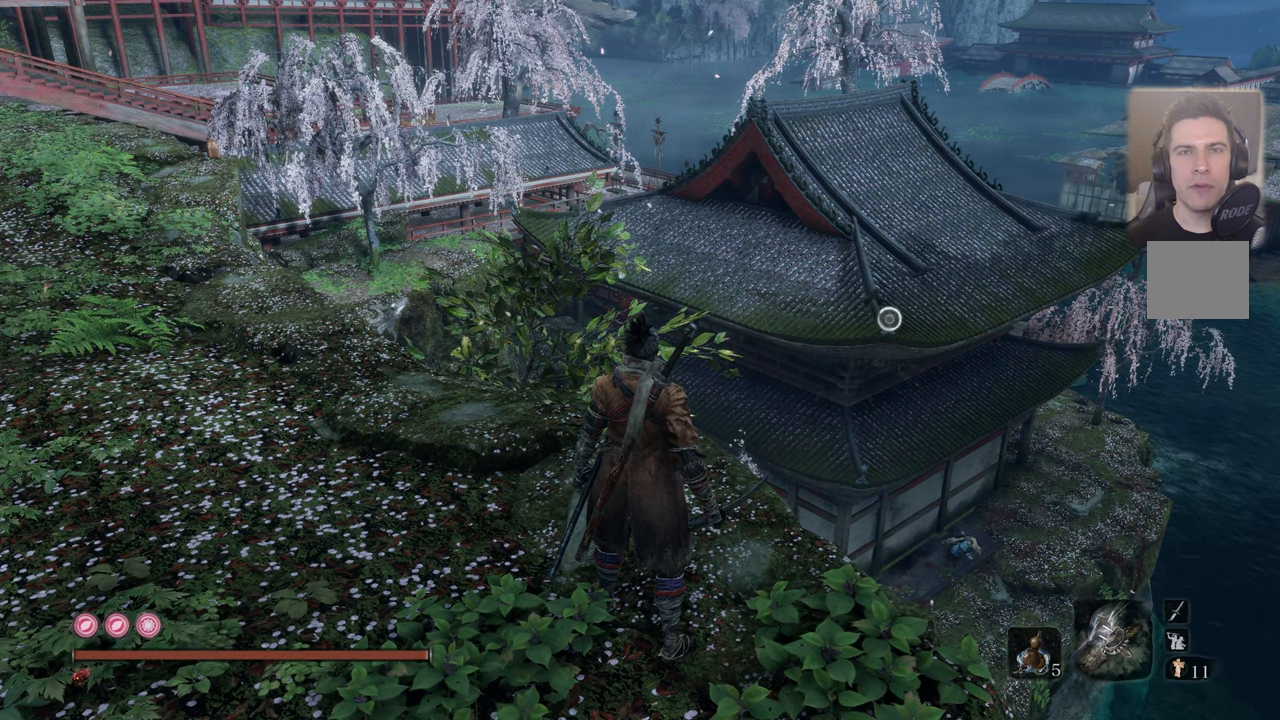
{"buttons": [], "left_stick": "center", "right_stick": "center", "events": []}
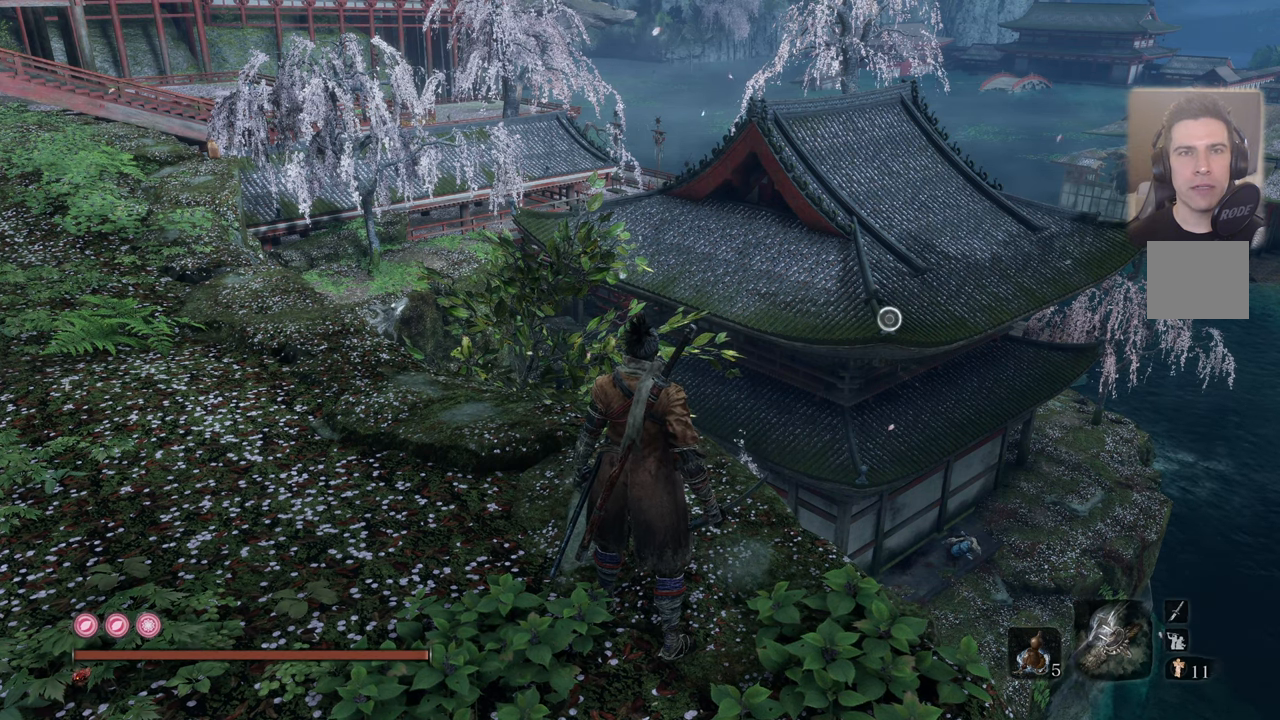
{"buttons": [], "left_stick": "center", "right_stick": "center", "events": []}
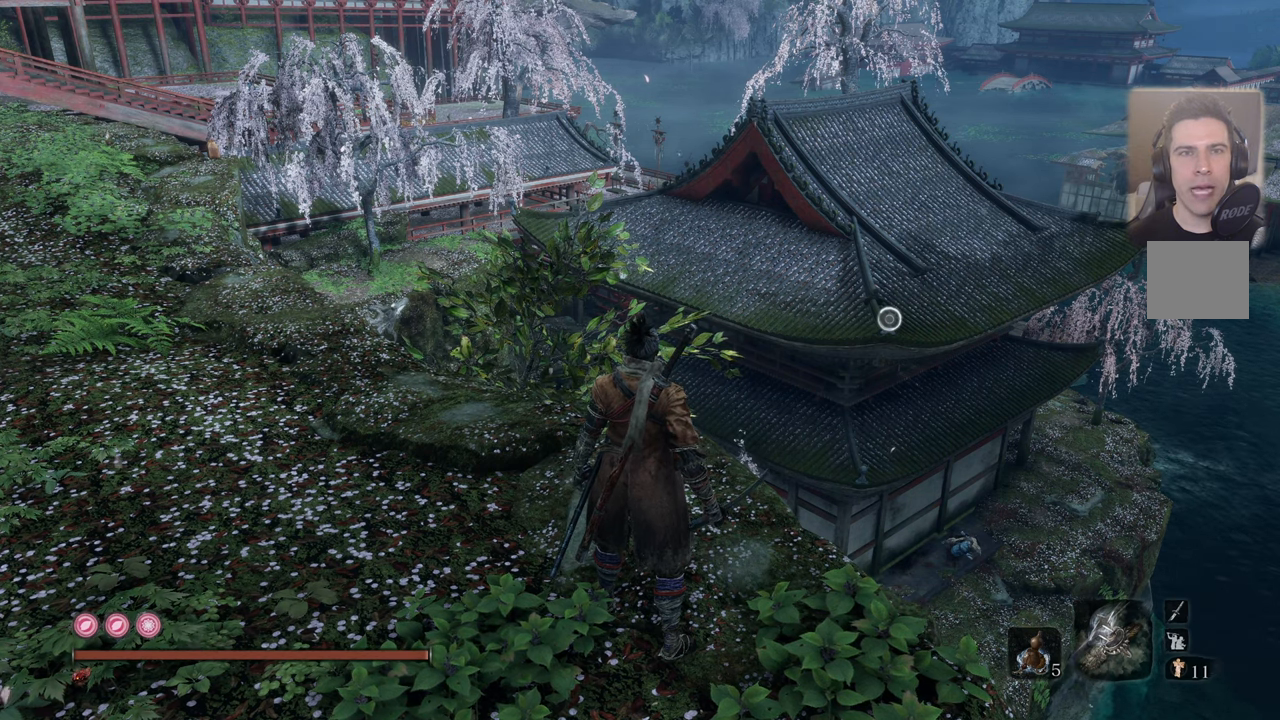
{"buttons": [], "left_stick": "center", "right_stick": "right", "events": [[66, "right_stick", "right"]]}
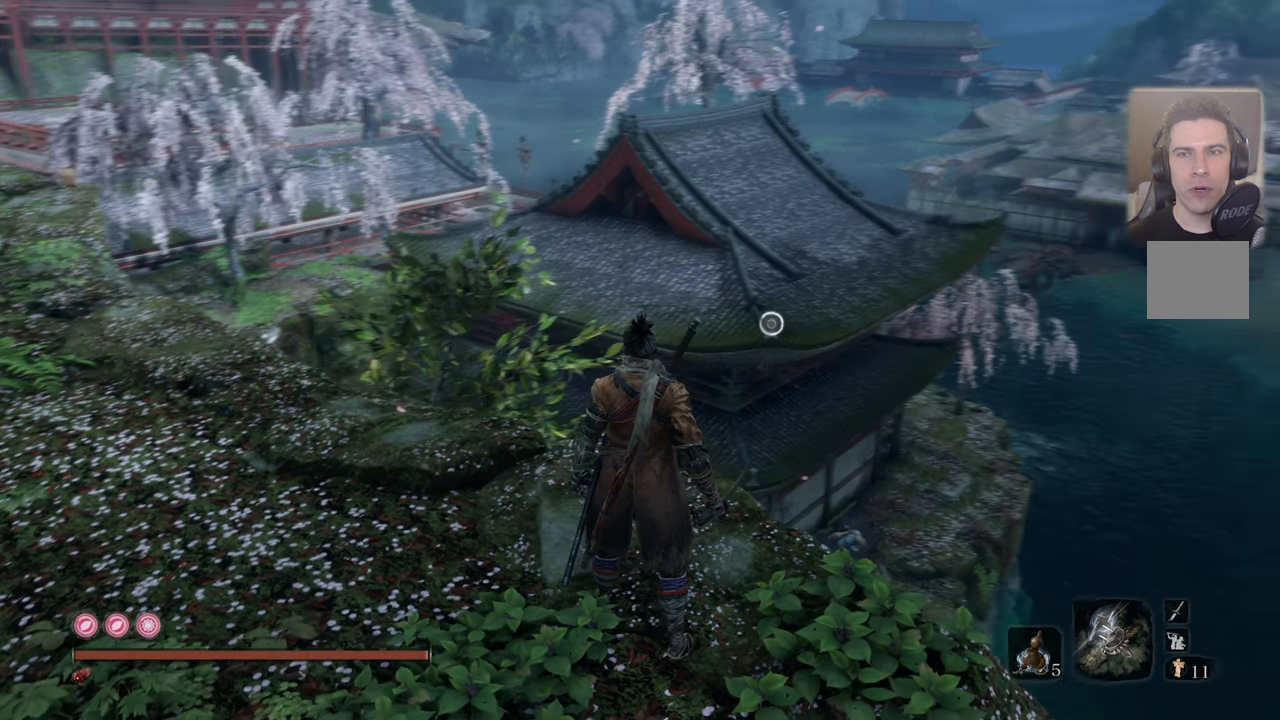
{"buttons": [], "left_stick": "center", "right_stick": "right", "events": []}
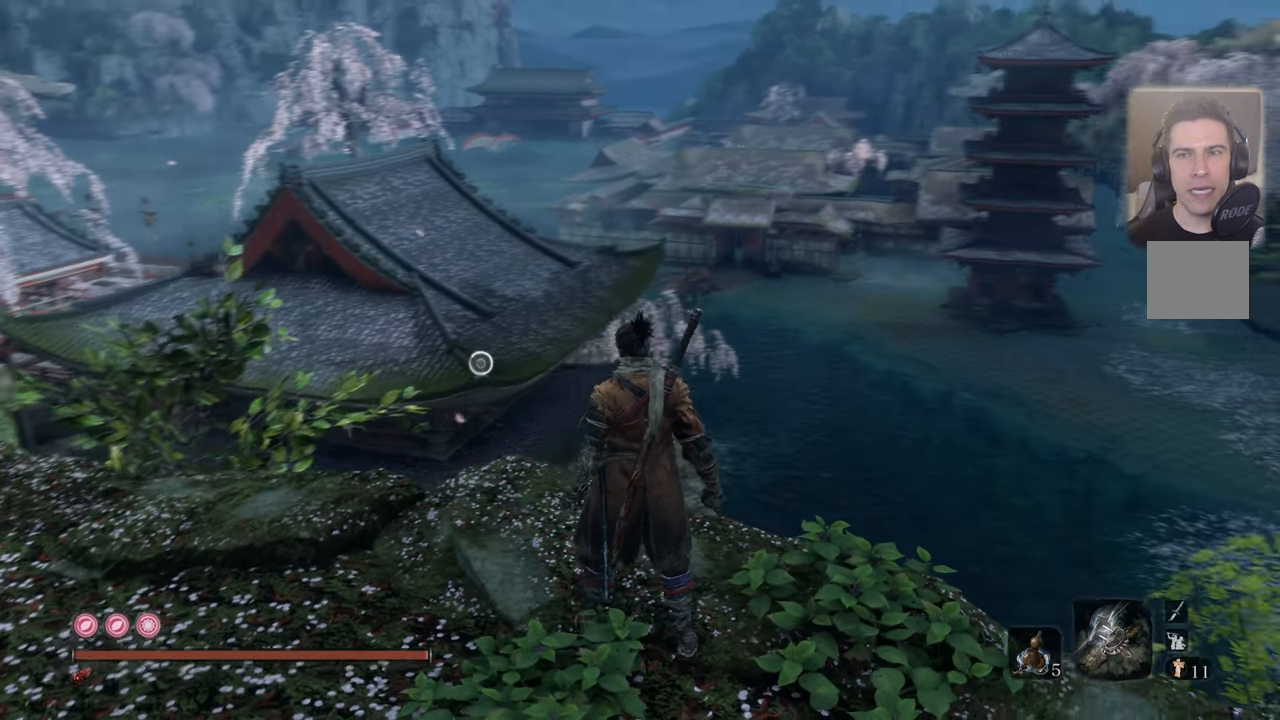
{"buttons": [], "left_stick": "center", "right_stick": "center", "events": [[100, "right_stick", "center"]]}
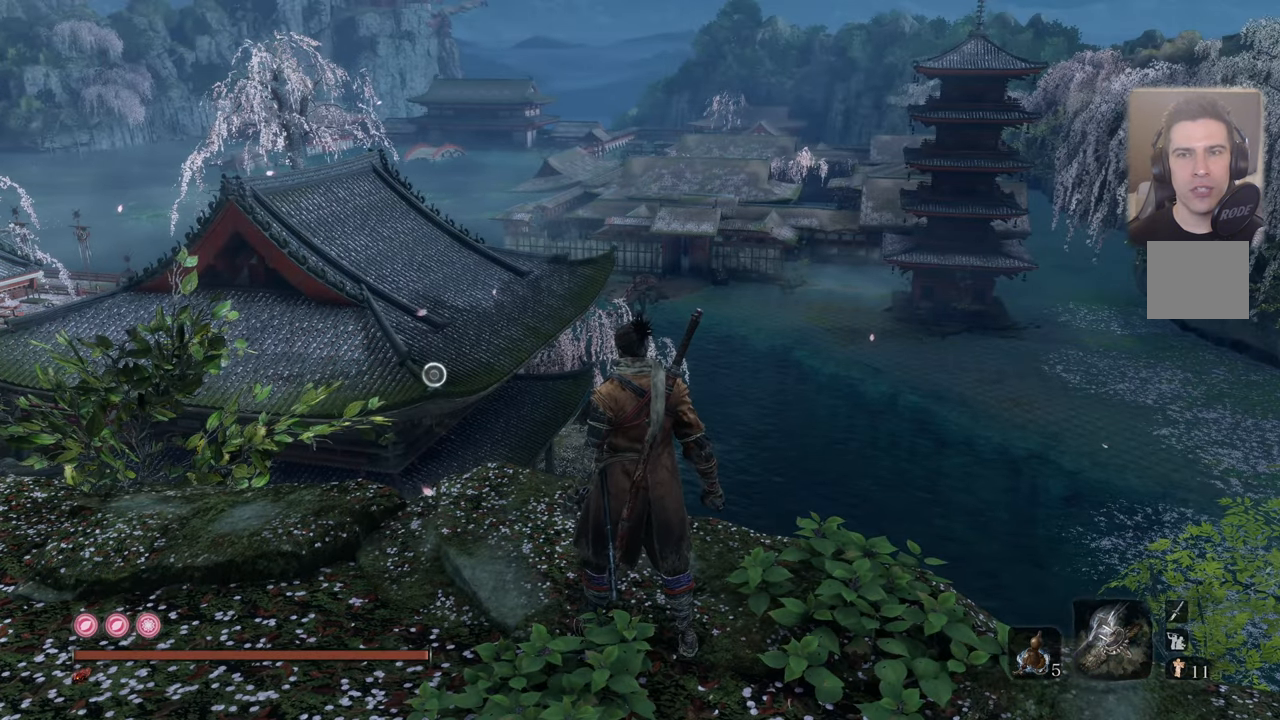
{"buttons": [], "left_stick": "center", "right_stick": "center", "events": []}